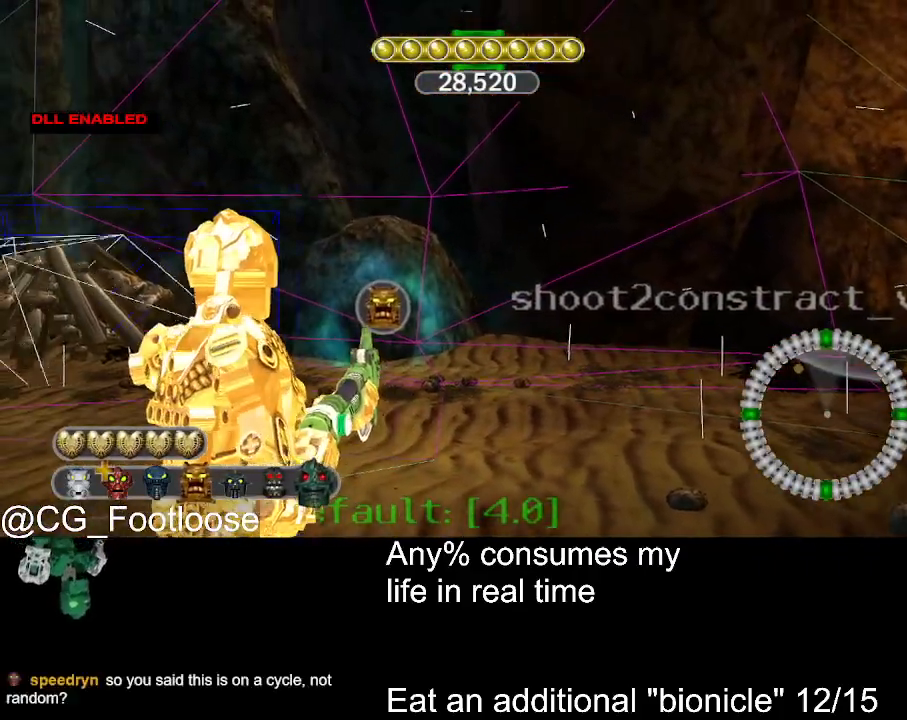
Gameplay with keyboard and mouse; each line is a JSON object with the keys and mouse buttons held at the frame after it. "events" lists presses ("down") and releases ("up") of "1", "a", "d", "down", "escape", "left", "q", "return", "right", "s", "space", "up", "w", "mouse_left", "mouse_wheel_up" and "mouse_wheel_down" between this image and that frame as [ms after this image, input, new state], when the widget could be followed in between. "mouse_left", "mouse_wheel_up", "mouse_wheel_down" = the "left", "wheel_up", "wheel_down" buttons of the "mouse" list. No other keys are recorded. Not read: mouse_move.
{"keys": [], "mouse": [], "events": []}
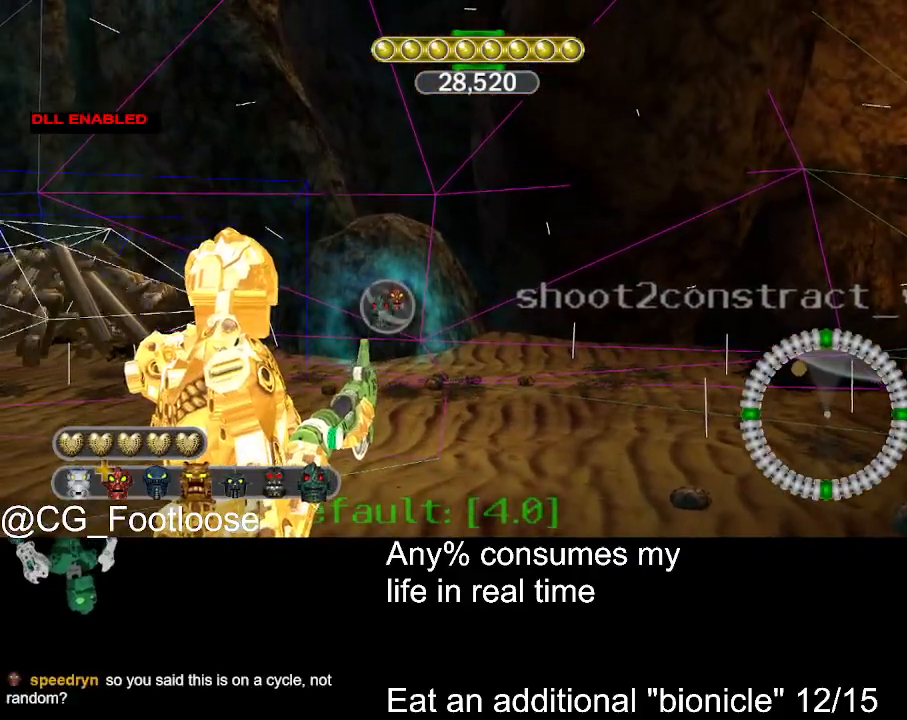
{"keys": [], "mouse": [], "events": []}
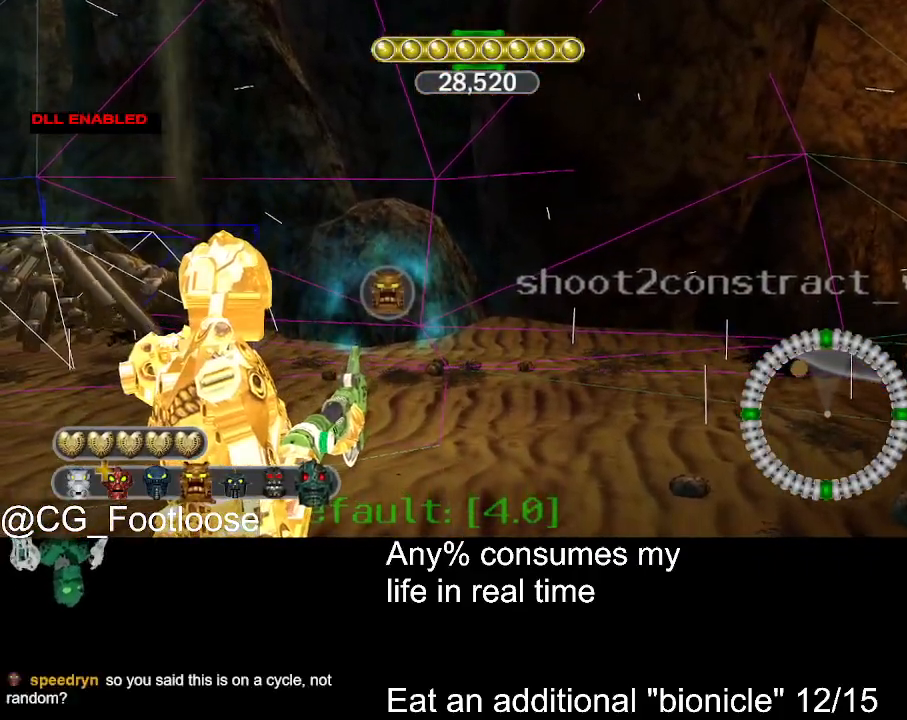
{"keys": ["d", "w"], "mouse": [], "events": [[34, "a", "down"], [267, "w", "down"], [317, "a", "up"], [417, "d", "down"]]}
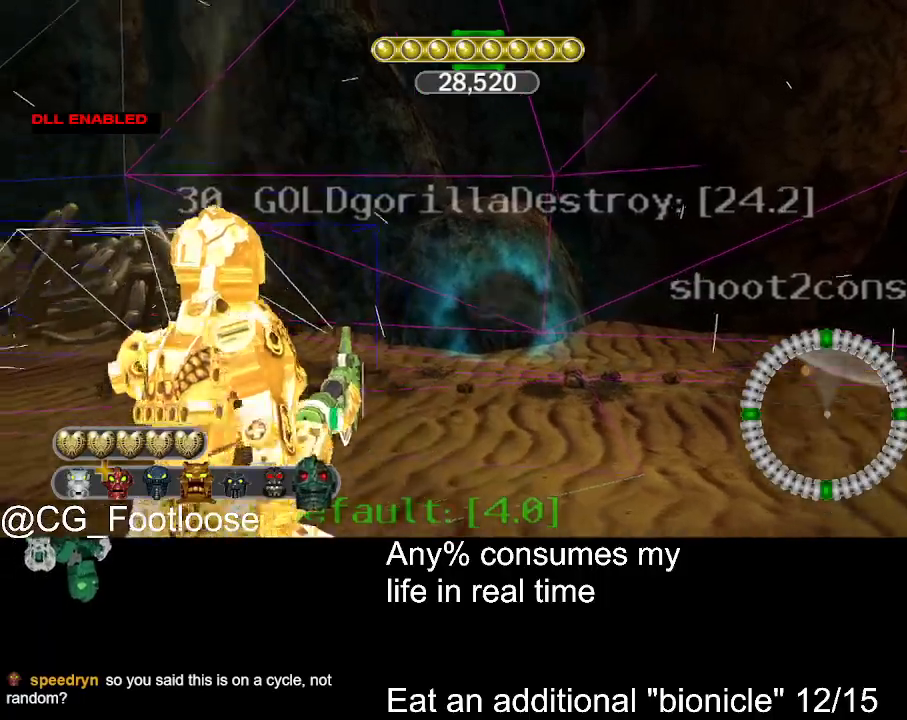
{"keys": ["d"], "mouse": [], "events": [[50, "w", "up"]]}
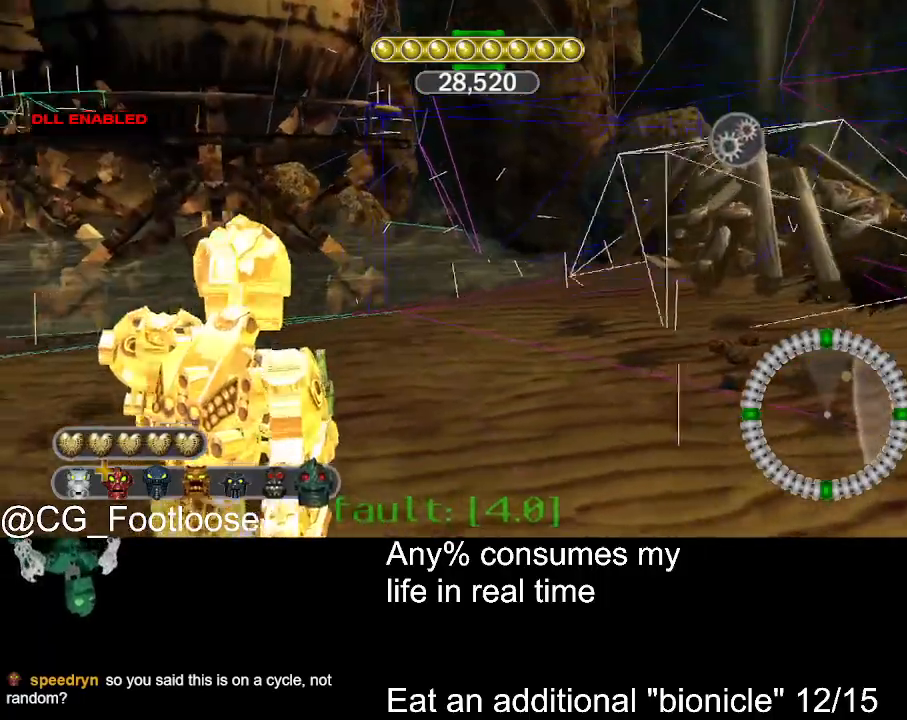
{"keys": ["a", "s"], "mouse": [], "events": [[167, "d", "up"], [217, "a", "down"], [250, "s", "down"]]}
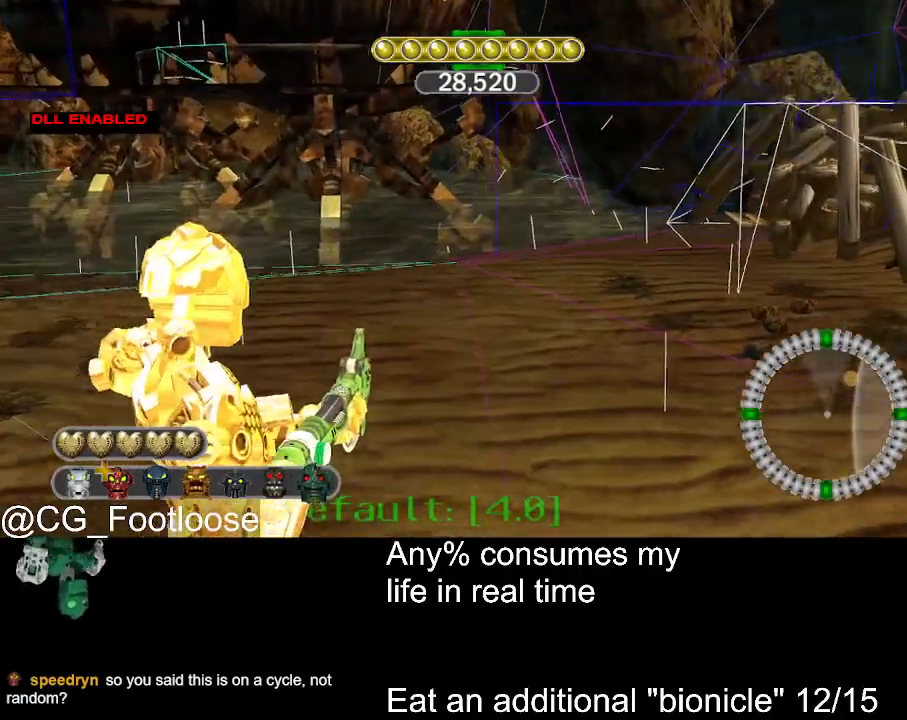
{"keys": ["d", "w"], "mouse": [], "events": [[84, "s", "up"], [134, "a", "up"], [134, "d", "down"], [217, "w", "down"]]}
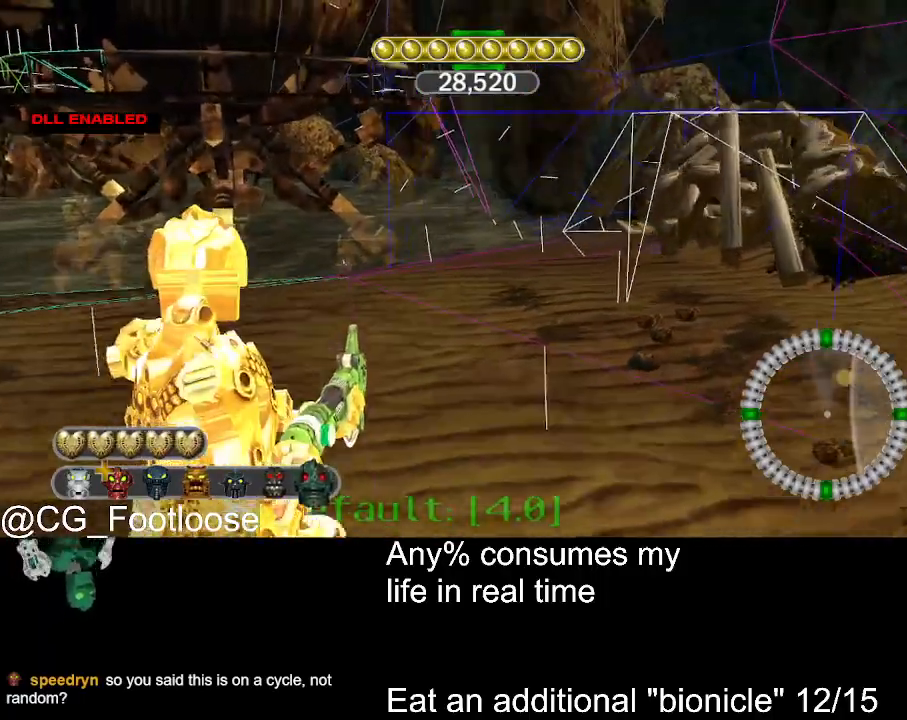
{"keys": ["d", "w"], "mouse": [], "events": []}
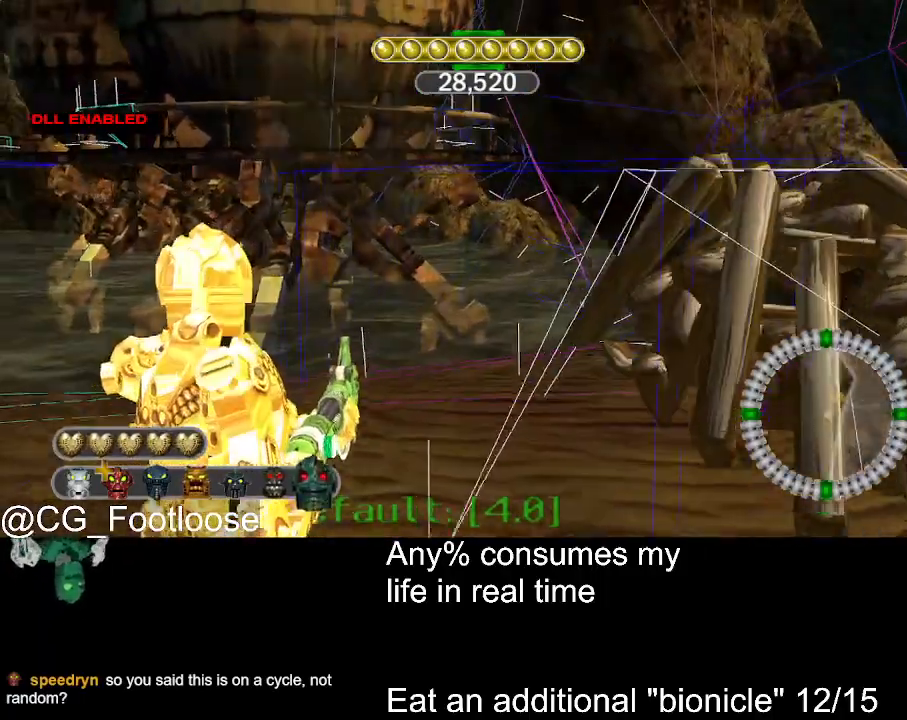
{"keys": ["d", "w"], "mouse": [], "events": []}
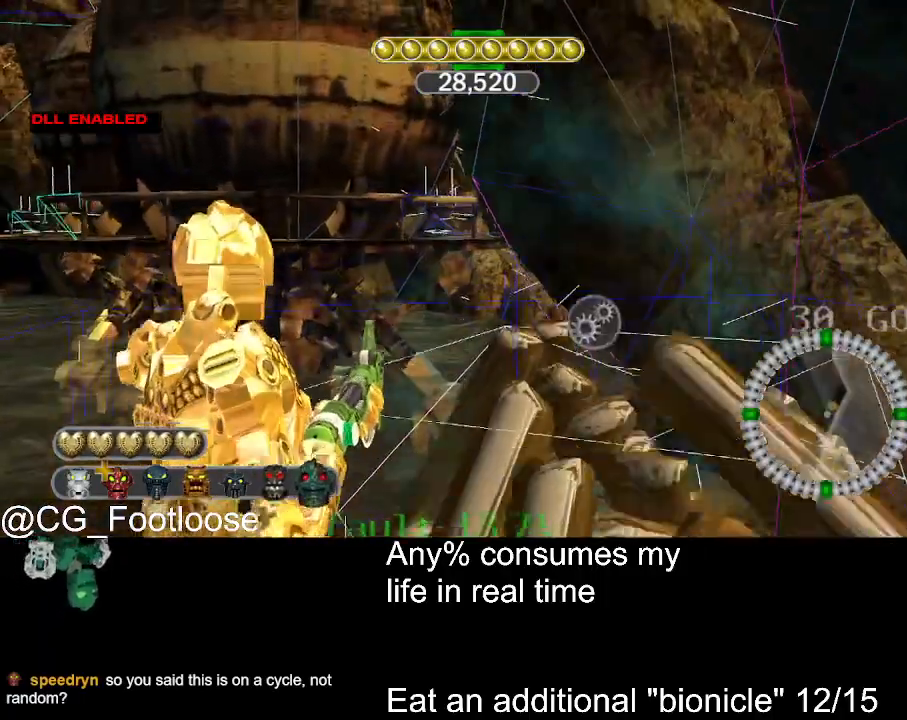
{"keys": ["d", "w"], "mouse": [], "events": []}
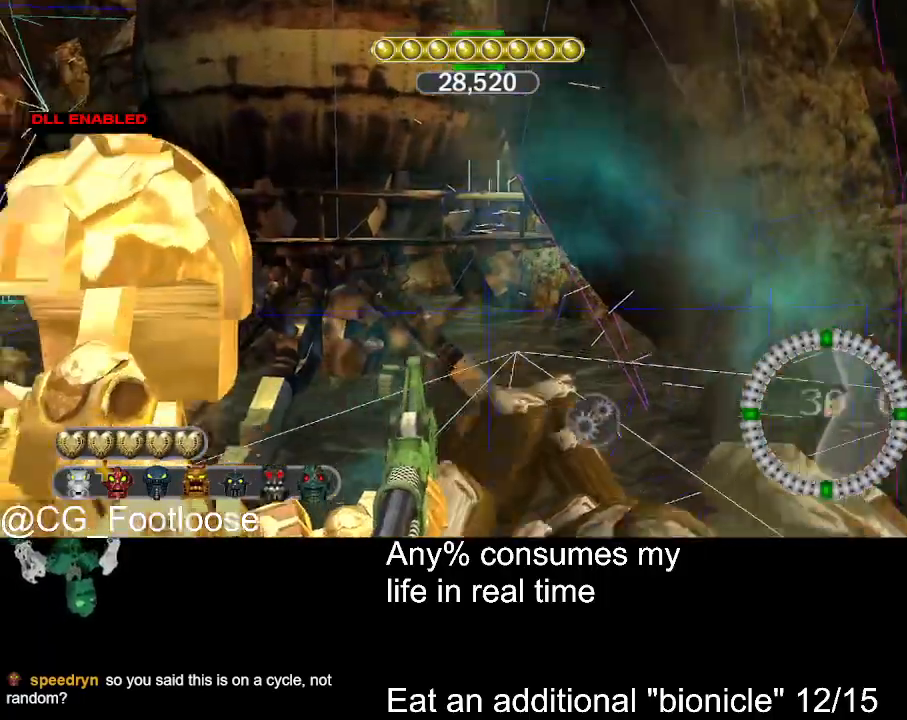
{"keys": ["a", "w"], "mouse": [], "events": [[284, "a", "down"], [284, "d", "up"]]}
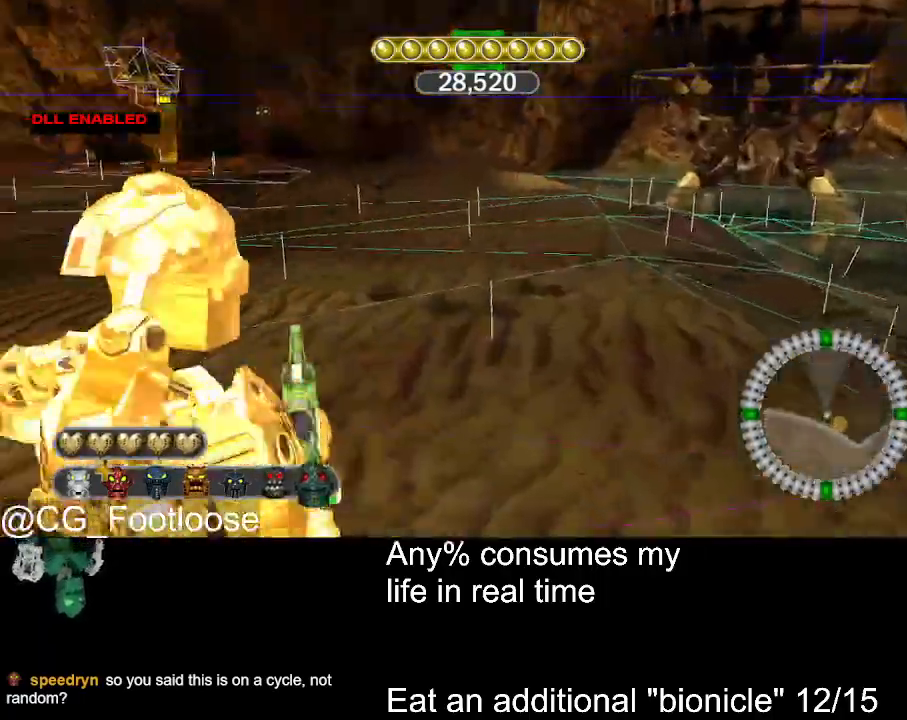
{"keys": ["a", "s"], "mouse": [], "events": [[17, "w", "up"], [400, "s", "down"]]}
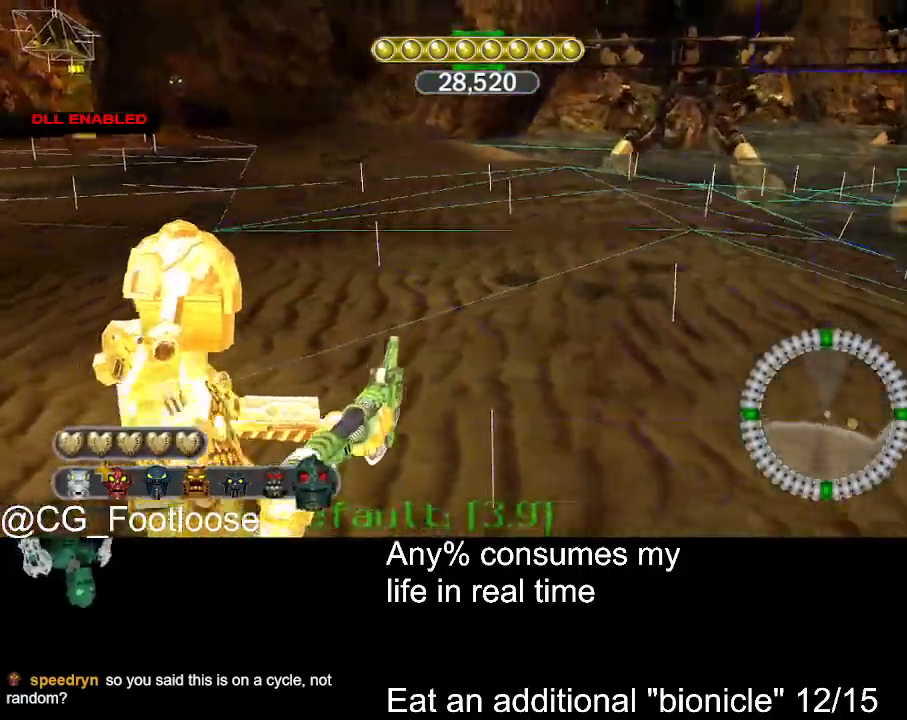
{"keys": ["a", "s"], "mouse": [], "events": [[184, "s", "up"], [500, "s", "down"]]}
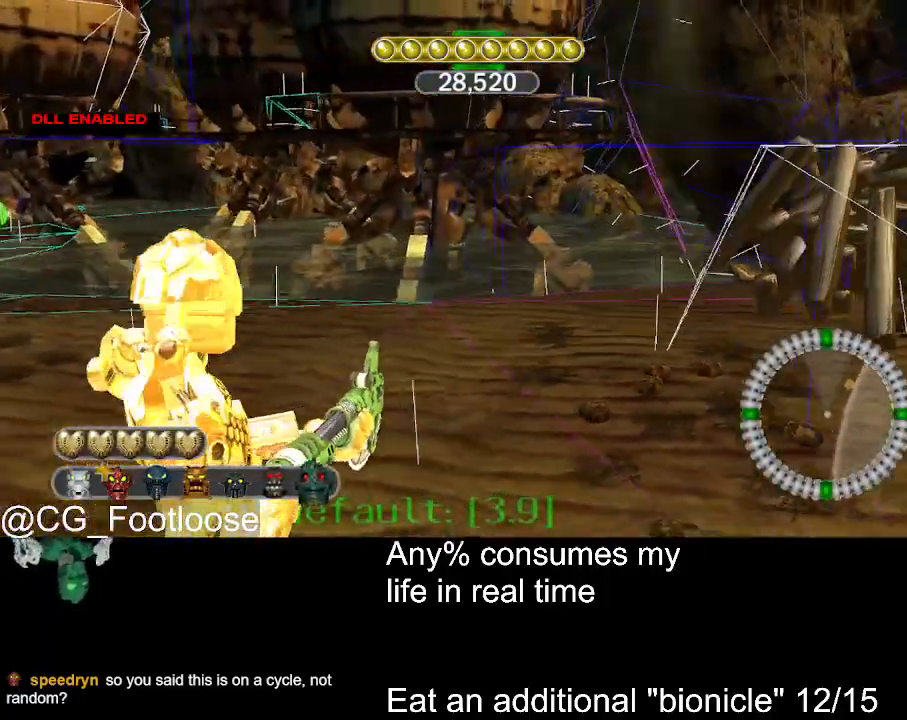
{"keys": ["d", "w"], "mouse": [], "events": [[184, "s", "up"], [334, "d", "down"], [384, "a", "up"], [384, "w", "down"]]}
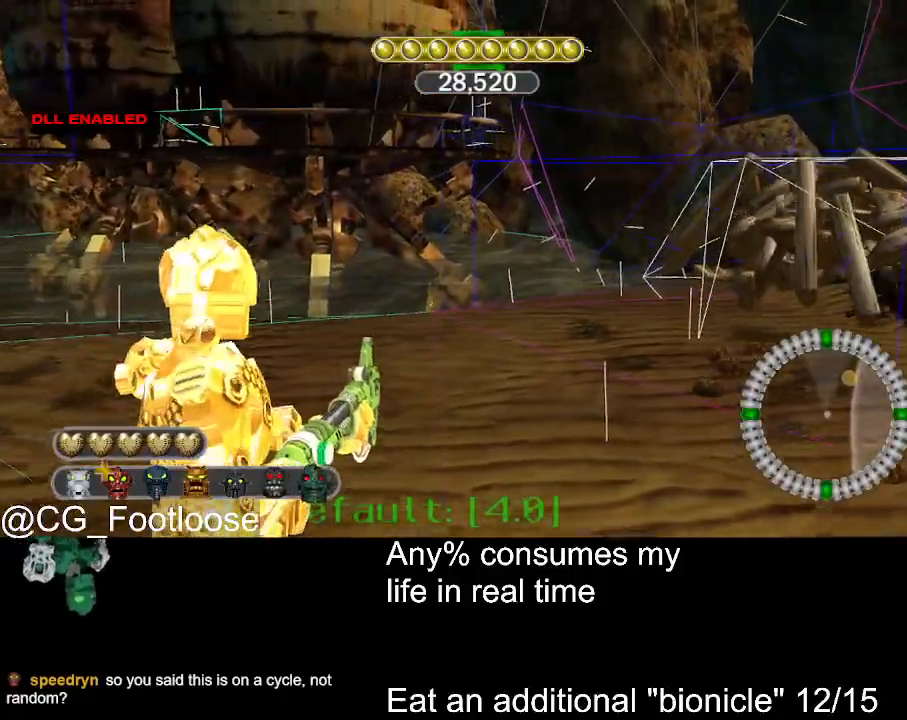
{"keys": ["d", "w"], "mouse": [], "events": []}
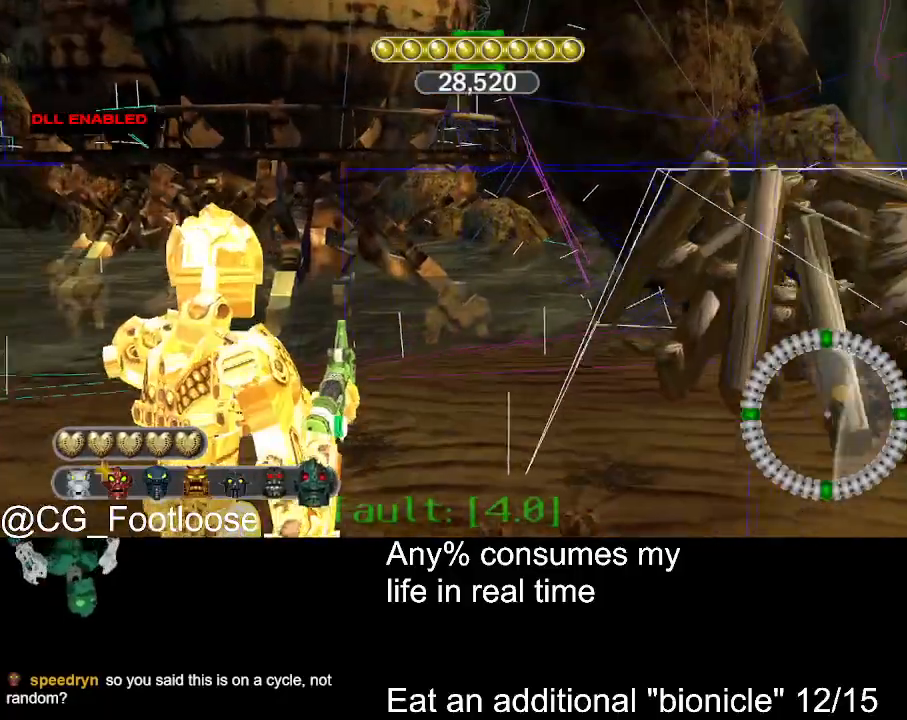
{"keys": ["d", "w"], "mouse": [], "events": []}
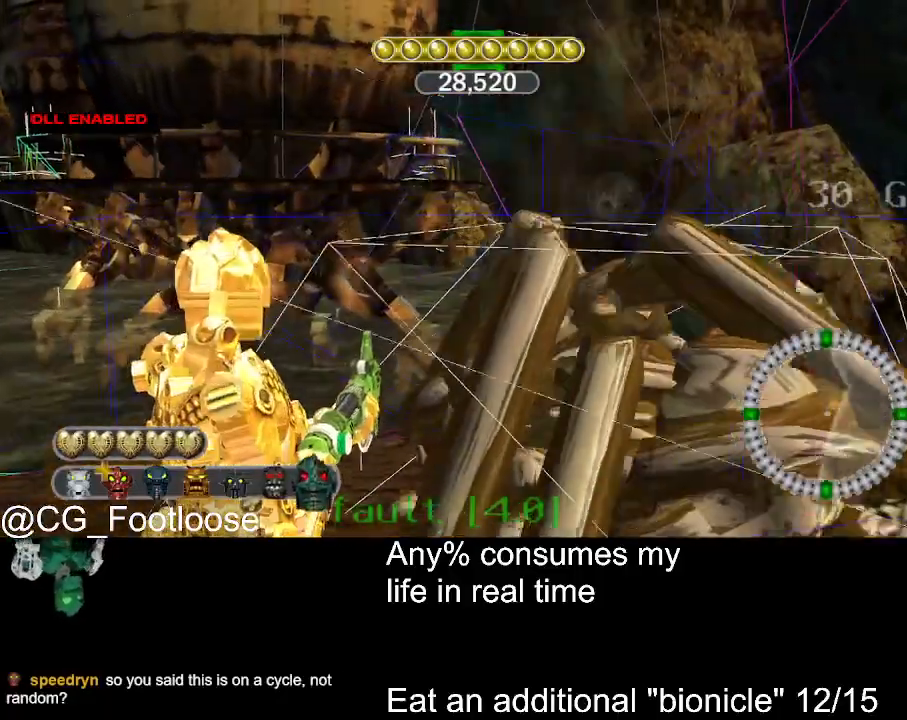
{"keys": ["d", "w"], "mouse": [], "events": []}
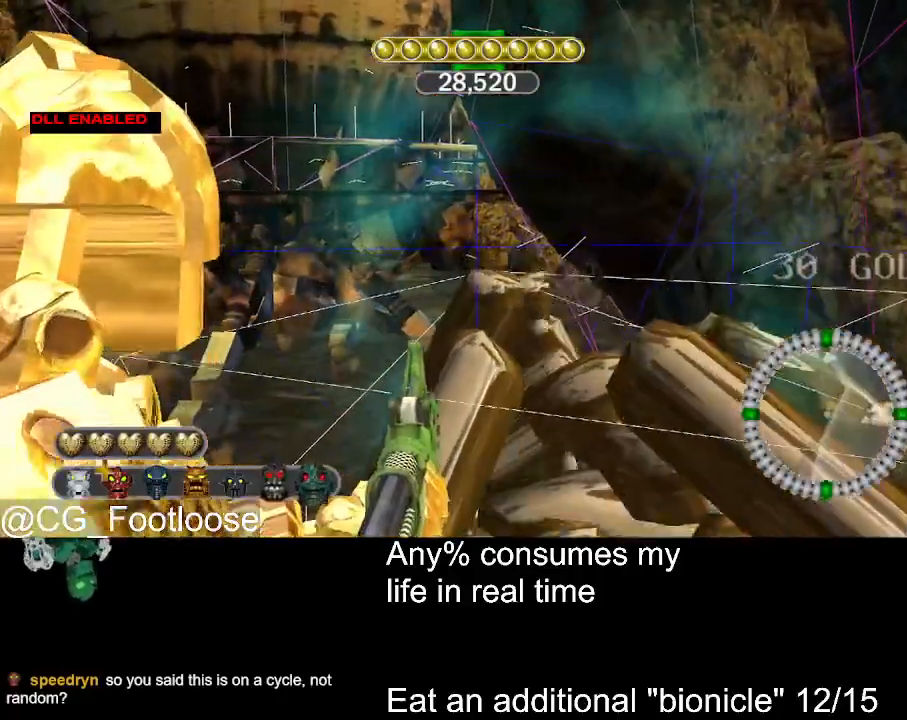
{"keys": ["a", "w"], "mouse": [], "events": [[150, "a", "down"], [150, "d", "up"]]}
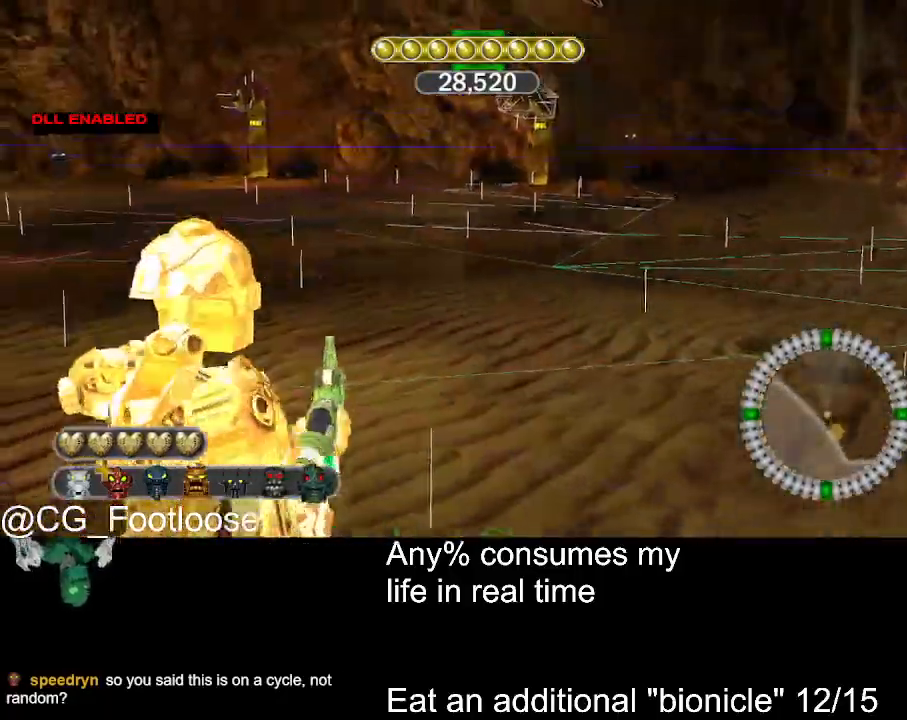
{"keys": ["a"], "mouse": [], "events": [[317, "w", "up"]]}
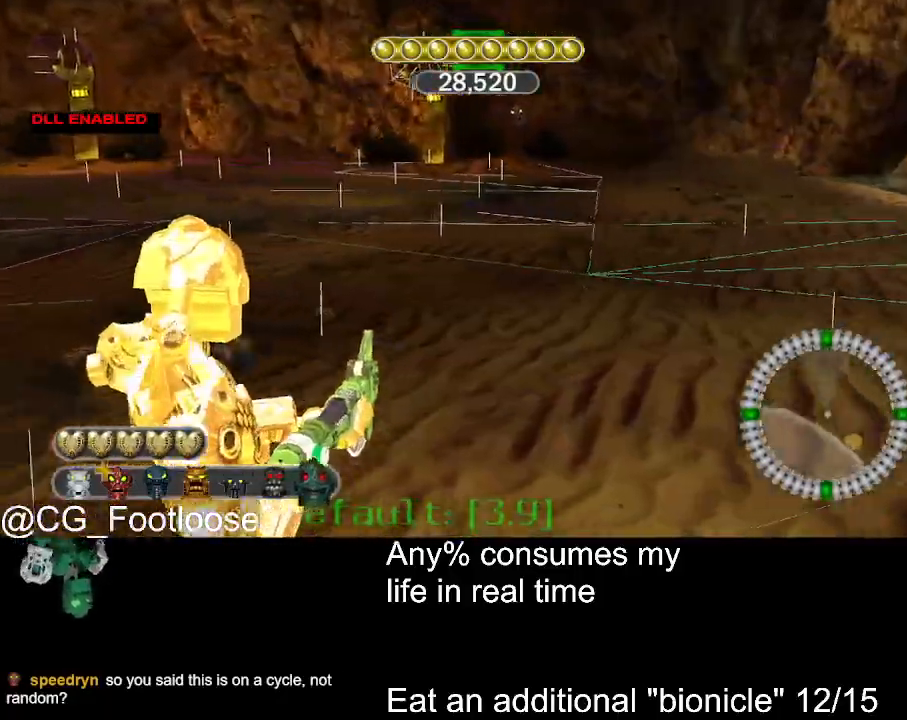
{"keys": ["a"], "mouse": [], "events": [[150, "s", "down"], [384, "s", "up"]]}
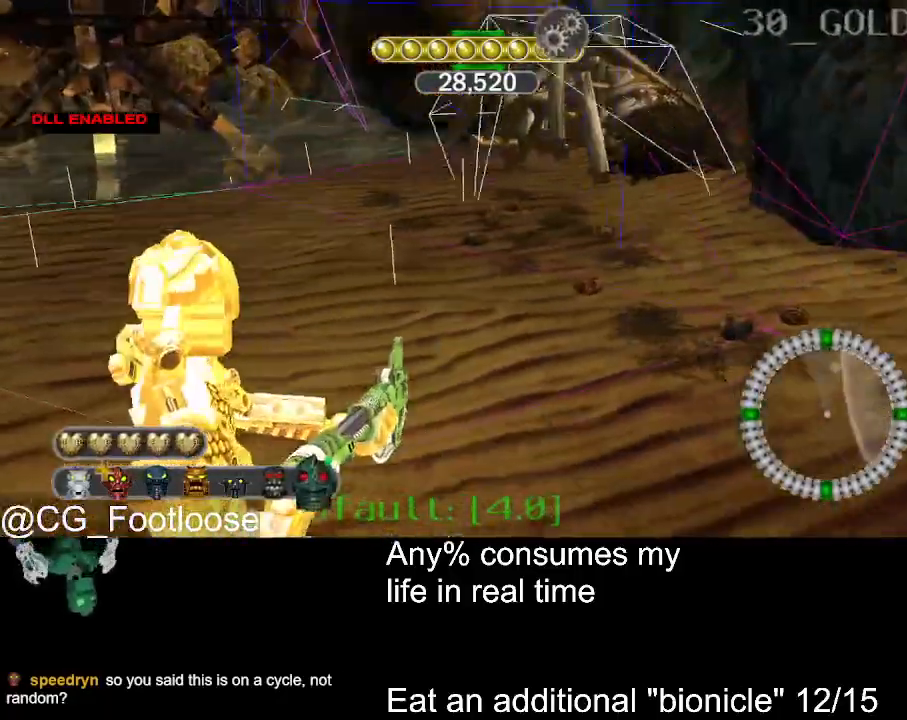
{"keys": ["d", "w"], "mouse": [], "events": [[200, "a", "up"], [200, "w", "down"], [250, "d", "down"]]}
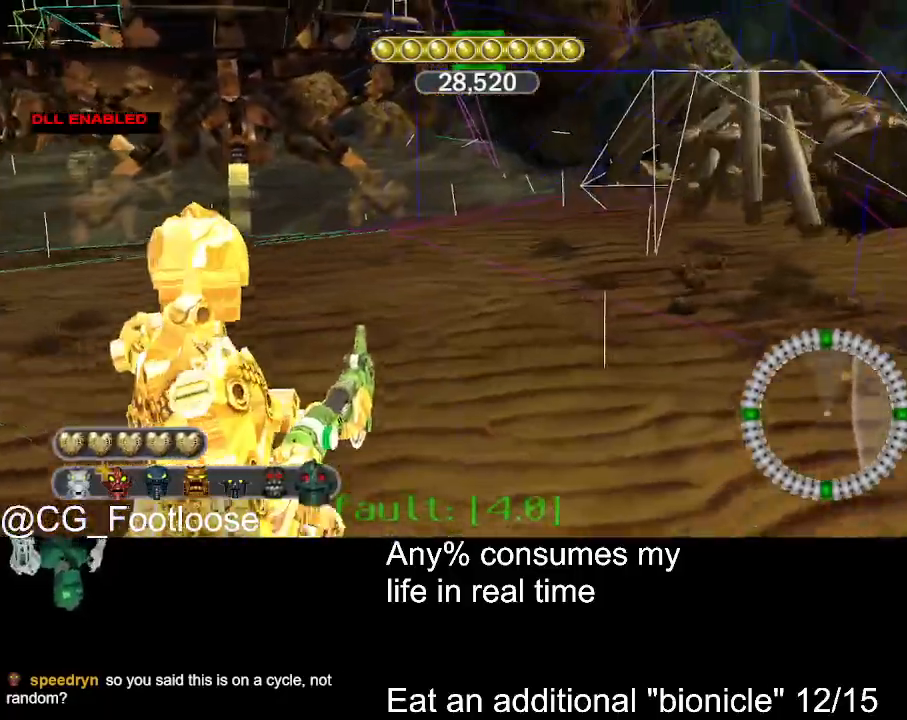
{"keys": ["d", "w"], "mouse": [], "events": []}
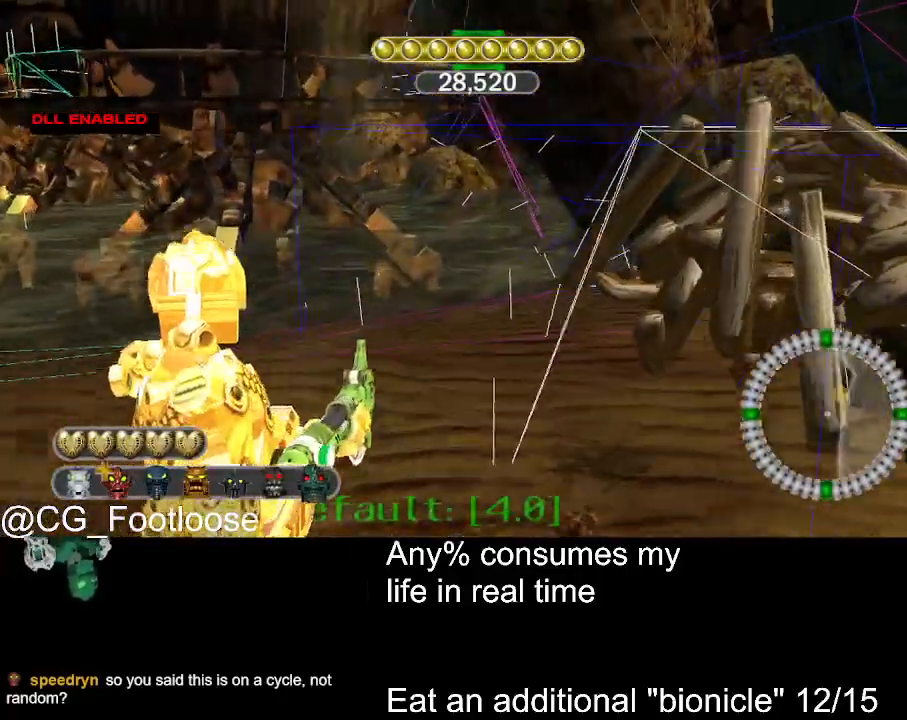
{"keys": ["d", "w"], "mouse": [], "events": []}
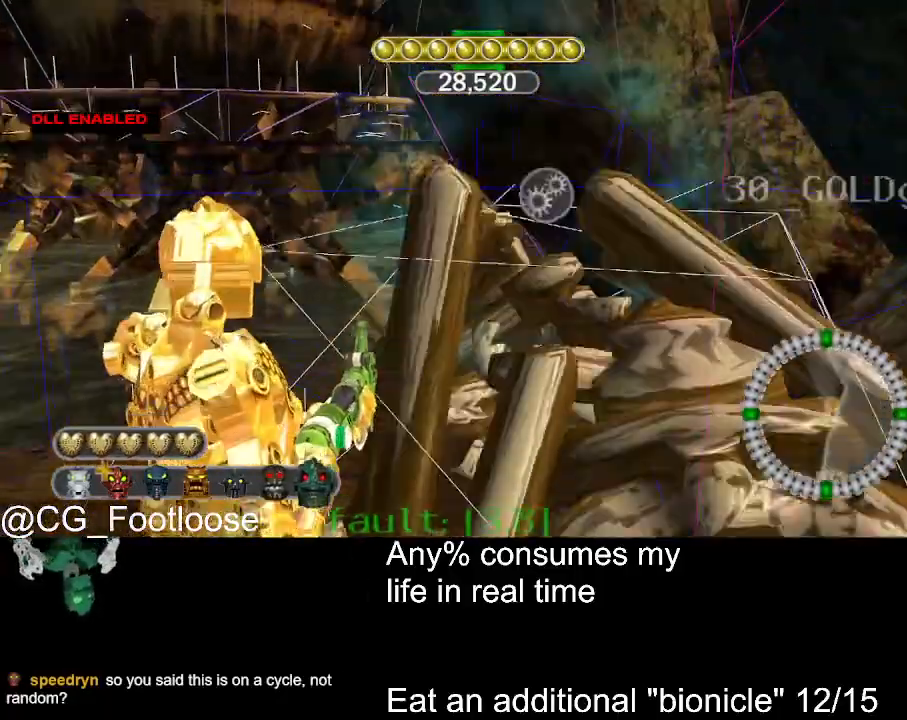
{"keys": ["d", "w"], "mouse": [], "events": []}
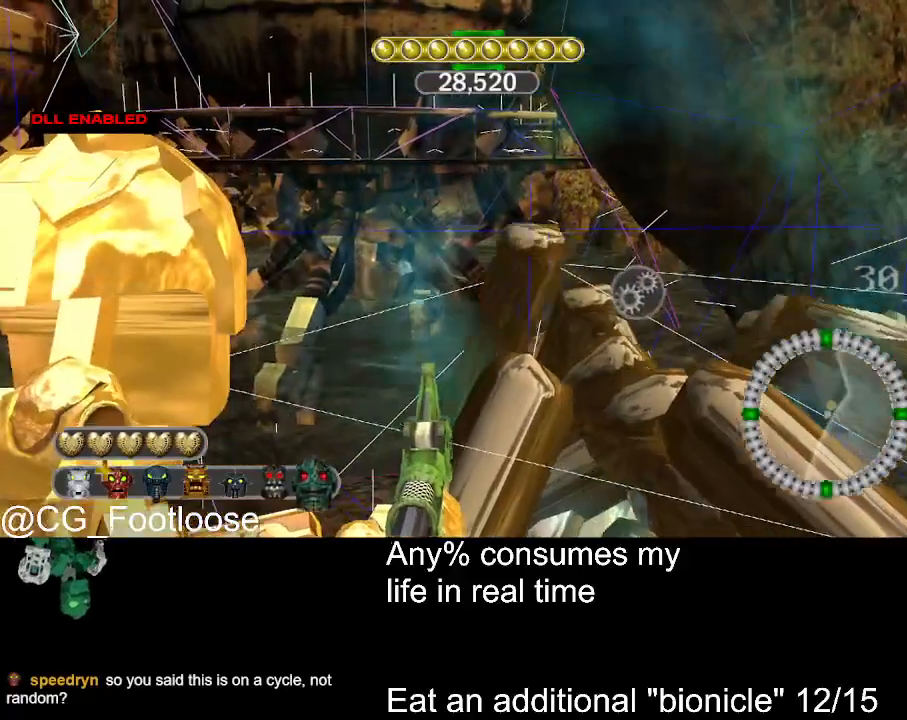
{"keys": ["a", "w"], "mouse": [], "events": [[217, "d", "up"], [267, "a", "down"]]}
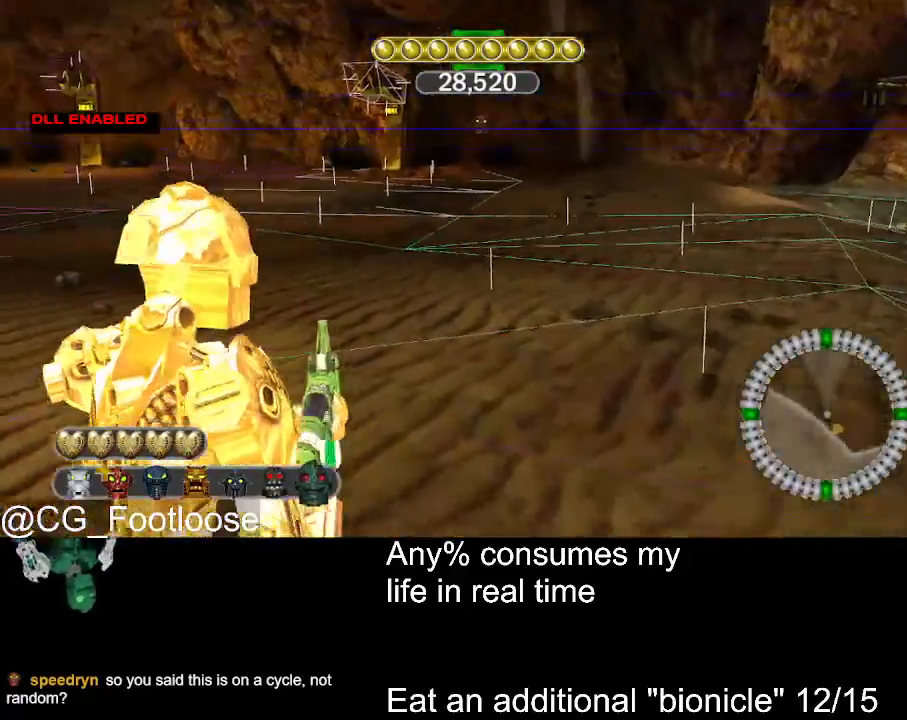
{"keys": ["a"], "mouse": [], "events": [[384, "w", "up"]]}
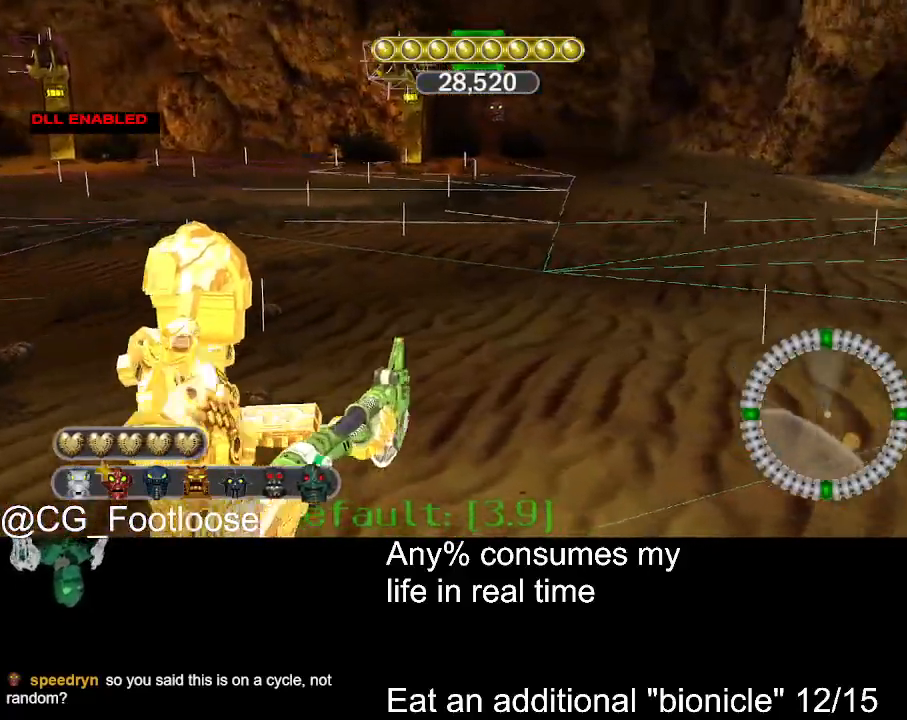
{"keys": ["a", "s"], "mouse": [], "events": [[250, "s", "down"]]}
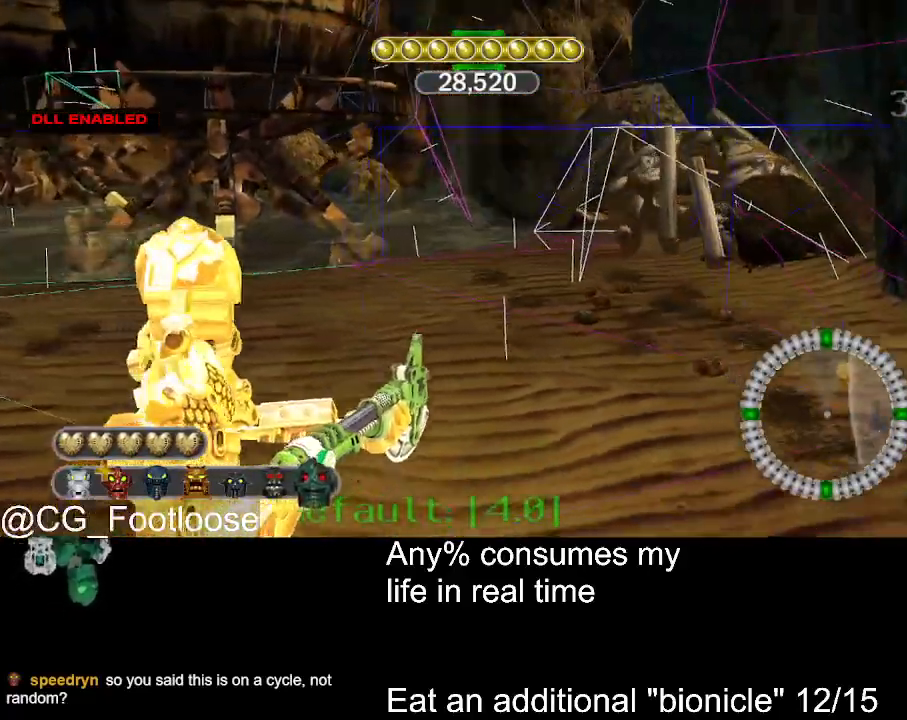
{"keys": [], "mouse": [], "events": [[34, "s", "up"], [167, "a", "up"], [167, "w", "down"], [217, "d", "down"], [450, "w", "up"], [500, "d", "up"]]}
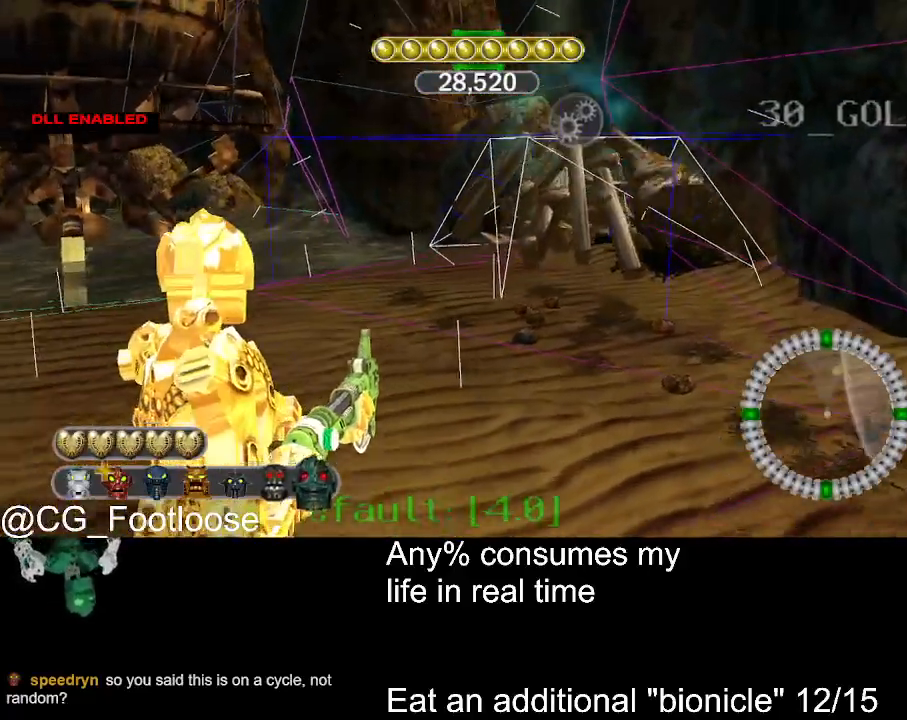
{"keys": ["a"], "mouse": [], "events": [[234, "w", "down"], [417, "a", "down"], [467, "w", "up"]]}
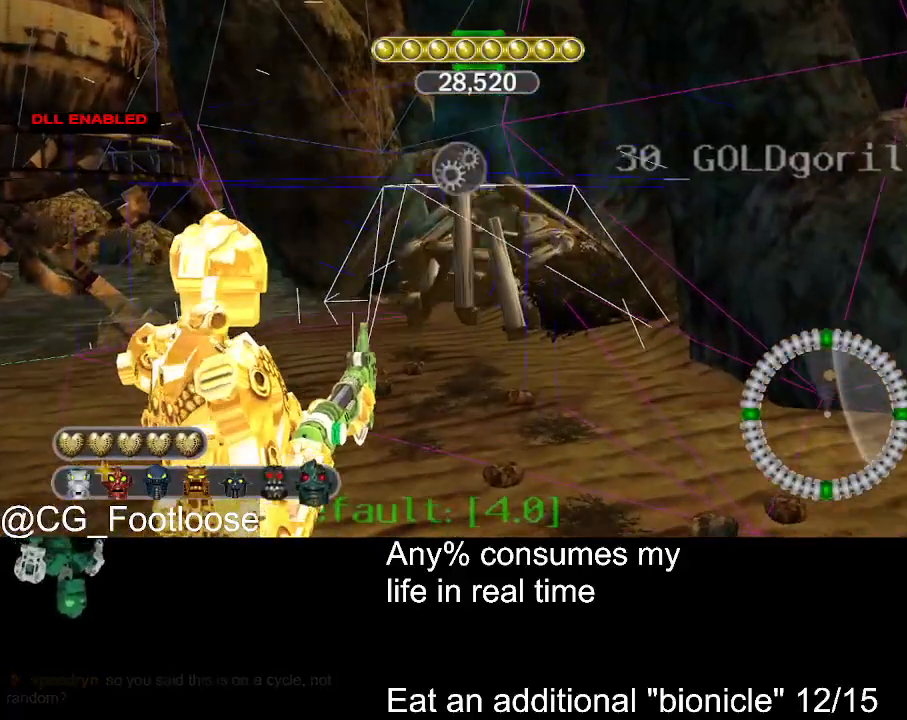
{"keys": [], "mouse": [], "events": [[17, "a", "up"]]}